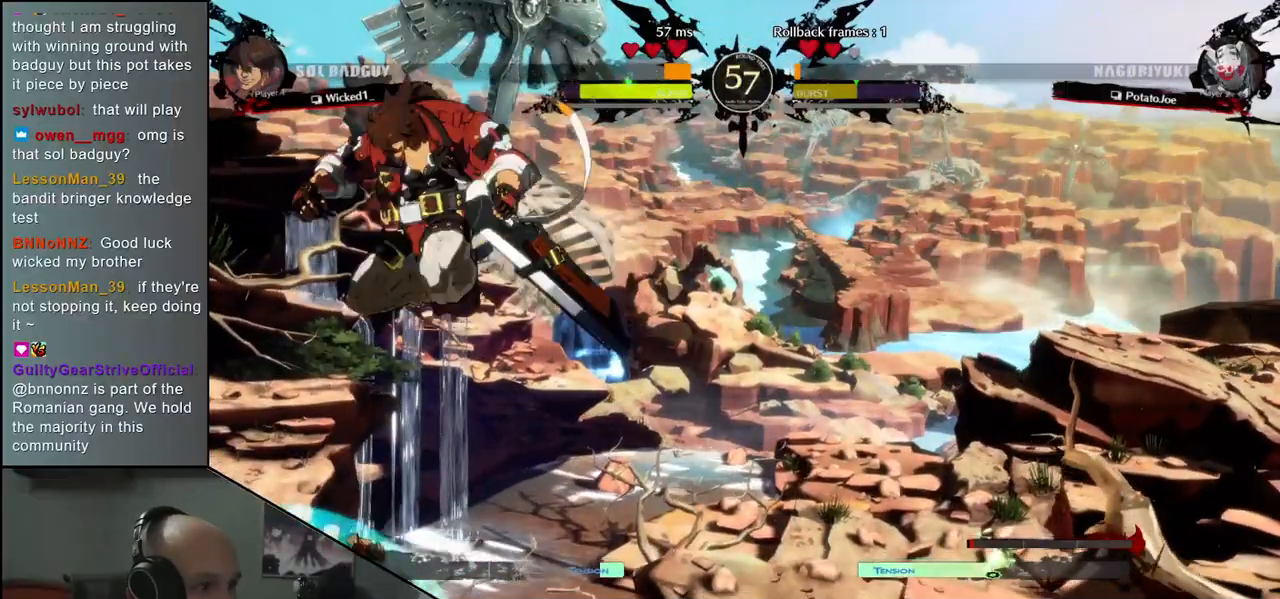
Gameplay with a controller (arcade stick); each line is a JSON object with the inputs held at the frame after it. "events" lists button and stick changes between this image and that frame as [ms after this image, input, new state], when the widget could be followed in between. Not read: L3 R3.
{"buttons": ["R2"], "left_stick": "left", "events": [[183, "CIRCLE", "up"], [317, "R2", "down"], [350, "R1", "down"], [350, "SQUARE", "down"], [350, "TRIANGLE", "down"], [500, "R1", "up"], [500, "SQUARE", "up"], [500, "TRIANGLE", "up"]]}
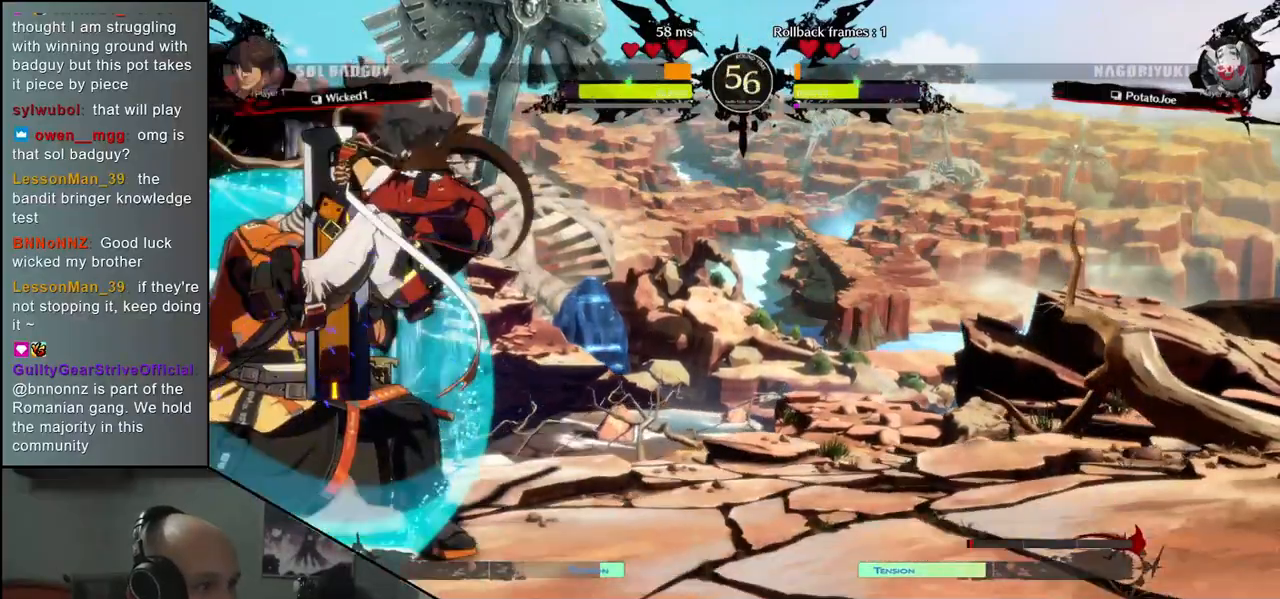
{"buttons": [], "left_stick": "left", "events": [[17, "R2", "up"], [167, "left_stick", "center"], [417, "left_stick", "left"]]}
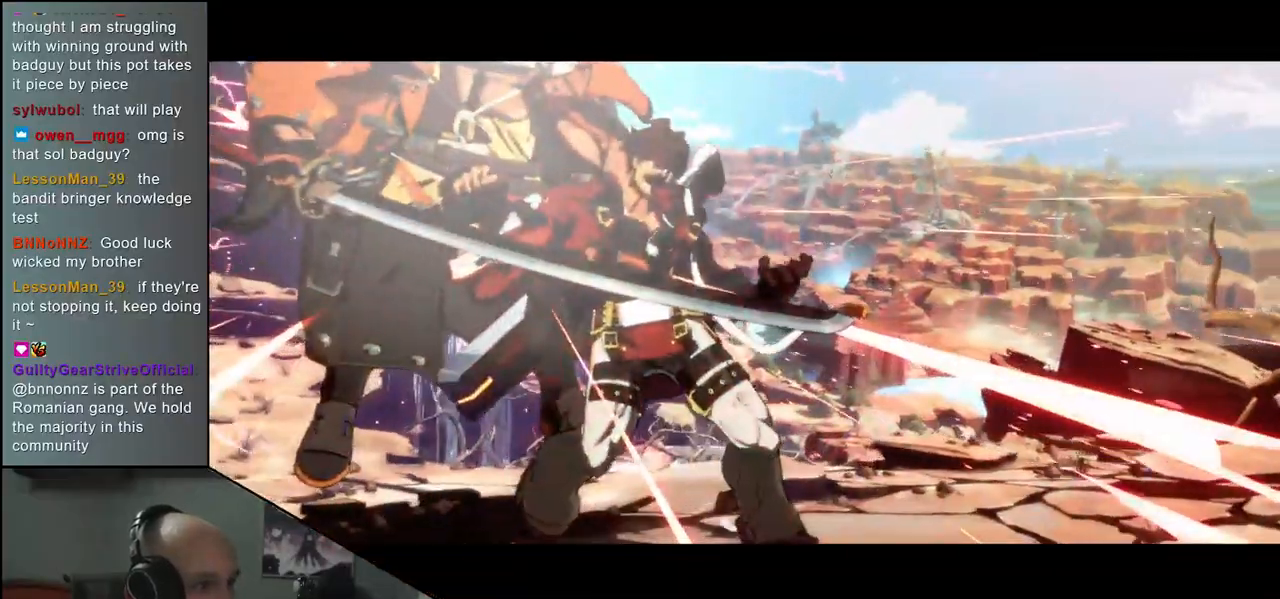
{"buttons": [], "left_stick": "left", "events": []}
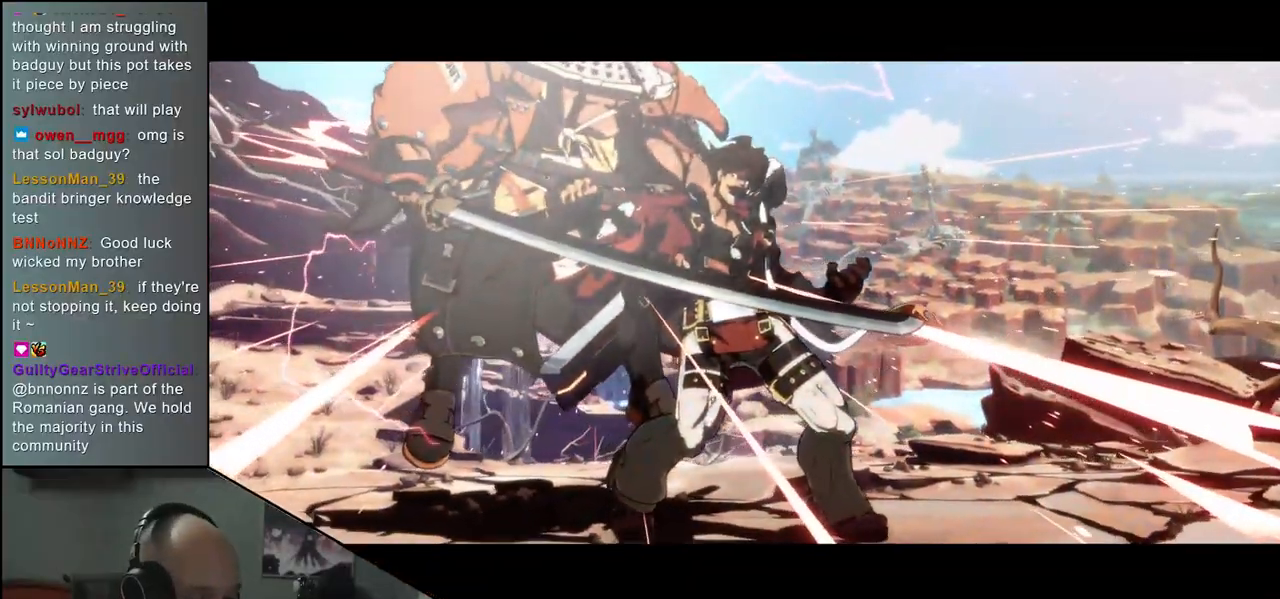
{"buttons": [], "left_stick": "center"}